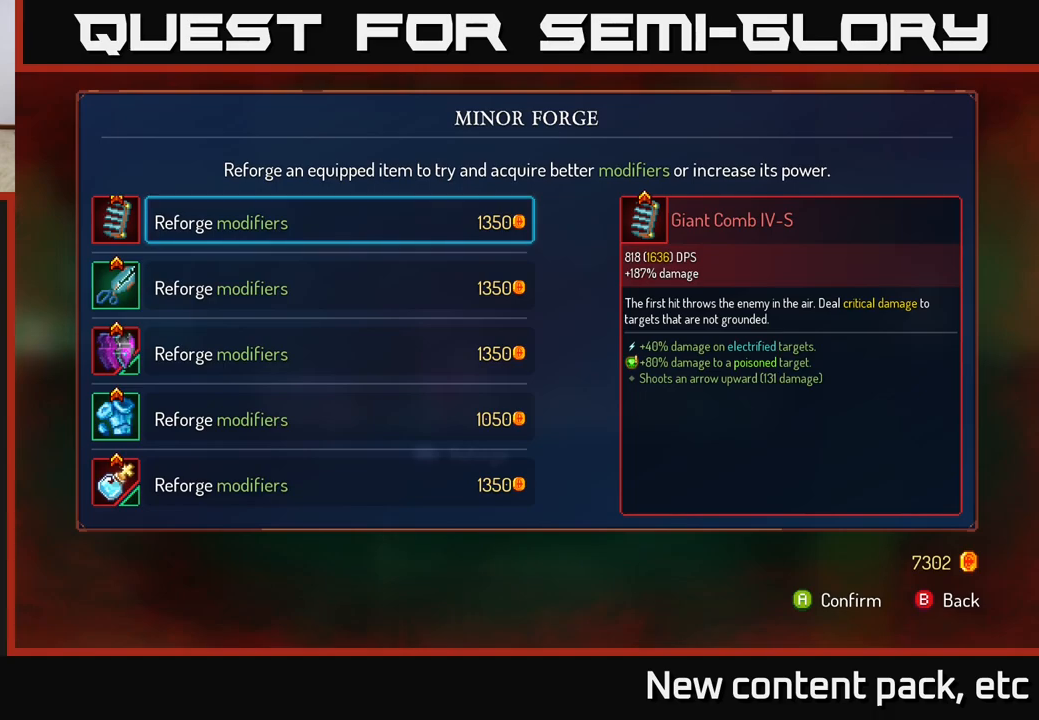
Gameplay with a controller (Xbox layout); each line is a JSON object with the inputs held at the frame after it. "events" lists button and stick changes between this image and that frame as [ms after this image, input, new state], when the widget could be followed in between. Not read: L3 R3.
{"buttons": [], "left_stick": "right", "right_stick": "center", "events": [[300, "B", "down"], [367, "B", "up"], [417, "left_stick", "right"]]}
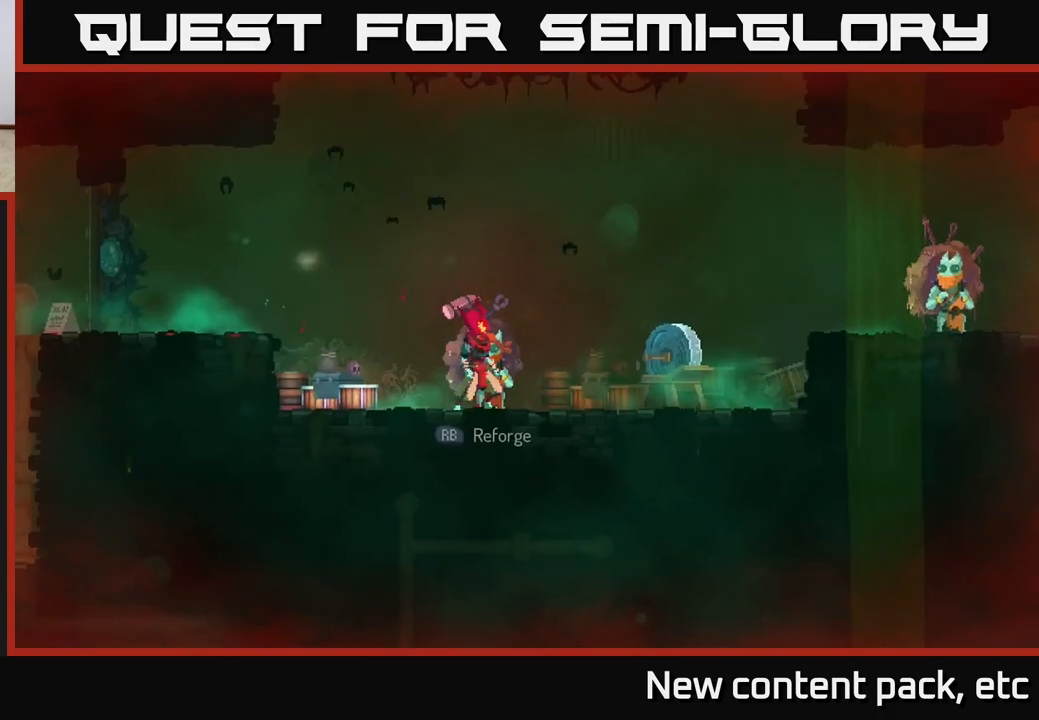
{"buttons": ["A"], "left_stick": "right", "right_stick": "center", "events": [[217, "B", "down"], [283, "B", "up"], [467, "A", "down"]]}
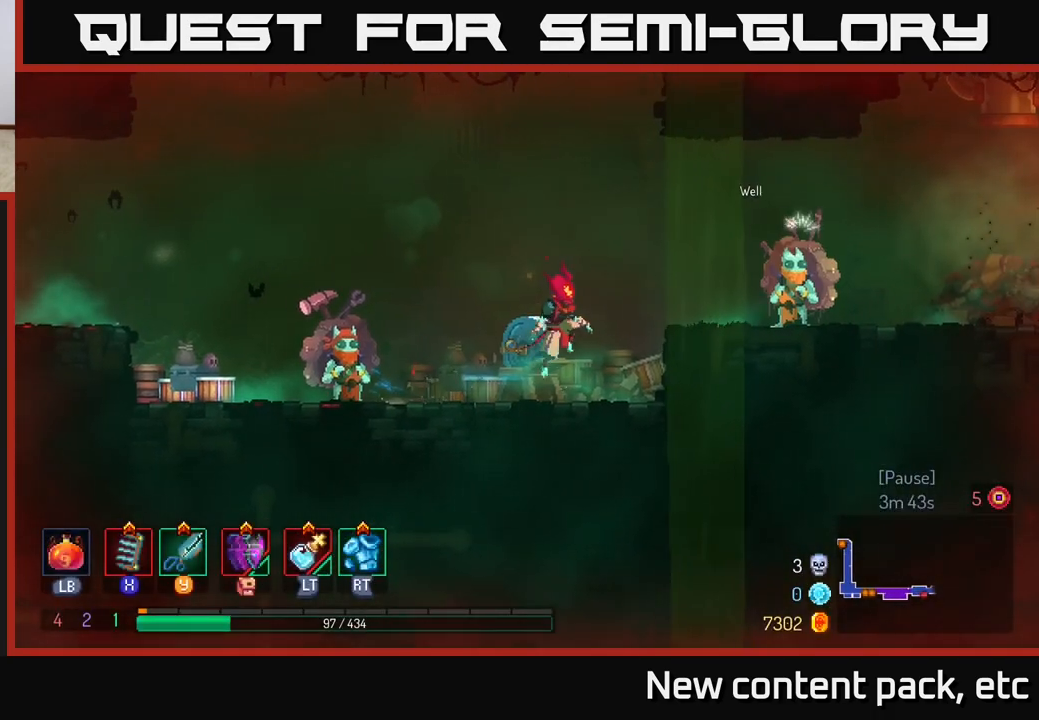
{"buttons": [], "left_stick": "right", "right_stick": "center", "events": [[83, "A", "up"], [150, "A", "down"], [250, "A", "up"]]}
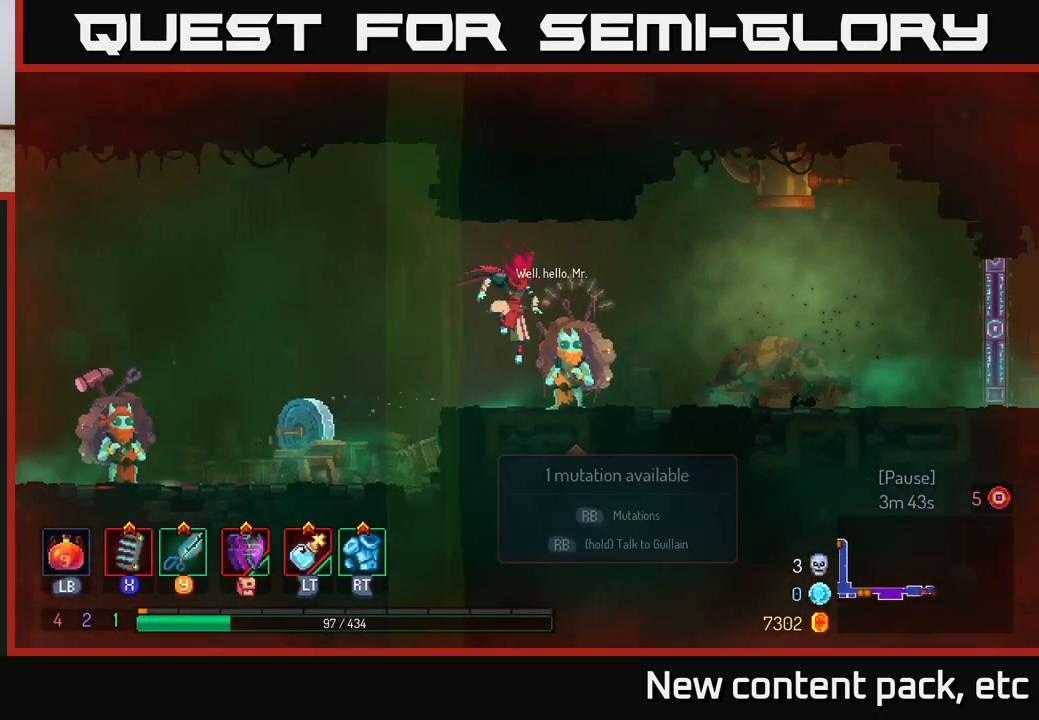
{"buttons": [], "left_stick": "left", "right_stick": "center", "events": [[167, "left_stick", "center"], [467, "left_stick", "left"]]}
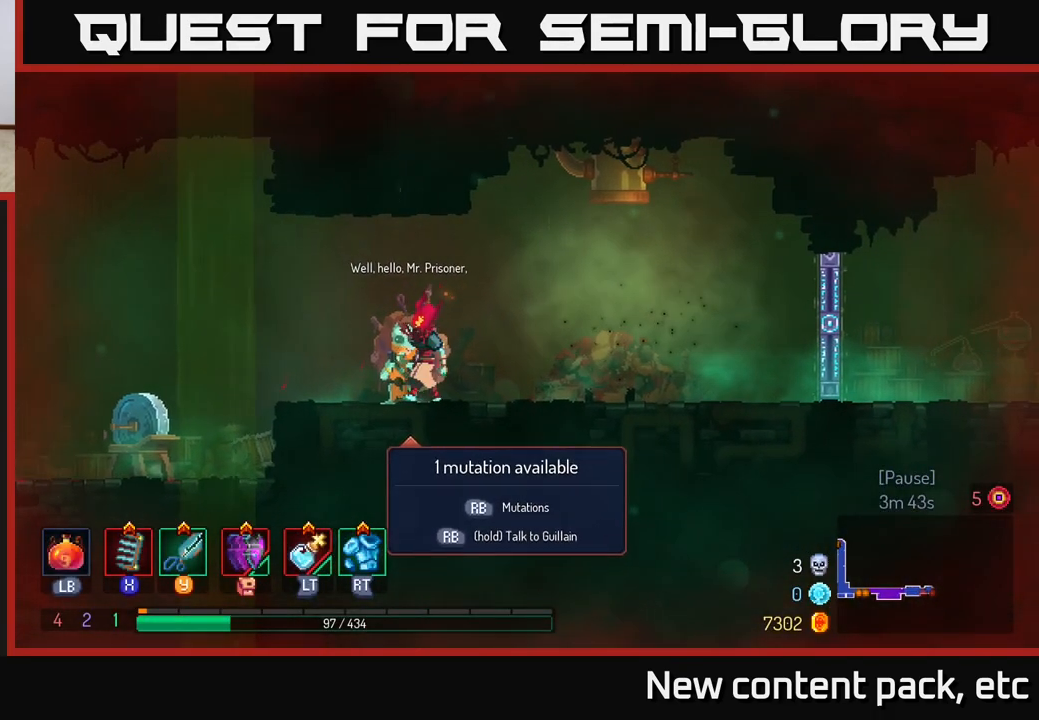
{"buttons": [], "left_stick": "center", "right_stick": "center", "events": [[67, "R1", "down"], [83, "left_stick", "center"], [183, "R1", "up"]]}
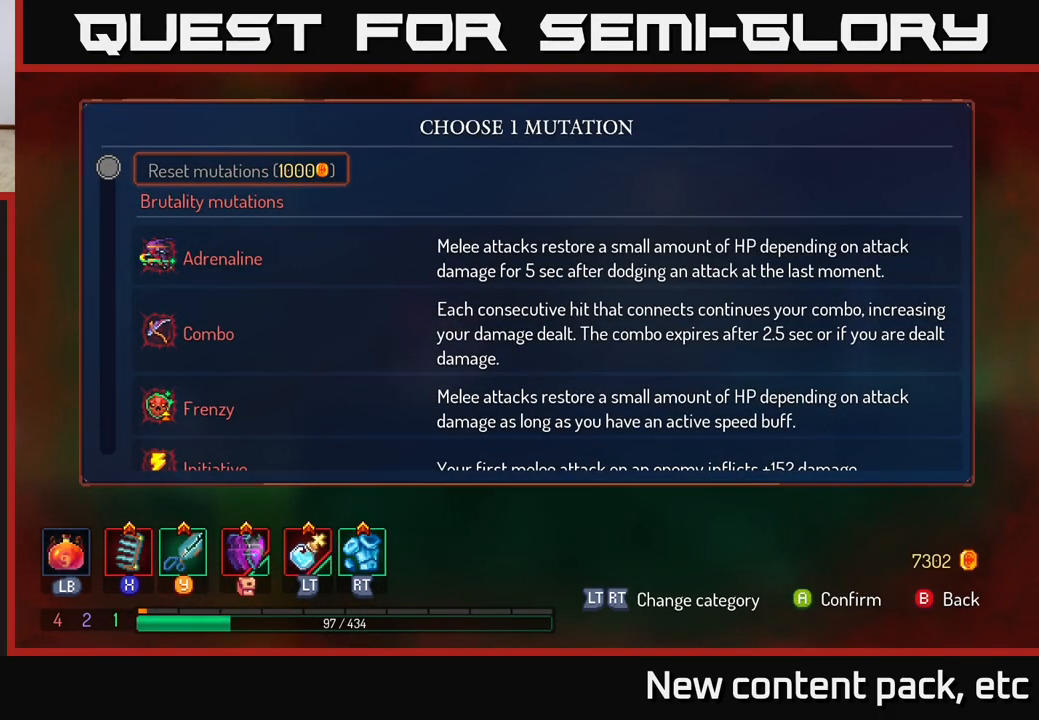
{"buttons": [], "left_stick": "center", "right_stick": "center", "events": [[300, "left_stick", "down"], [467, "left_stick", "center"]]}
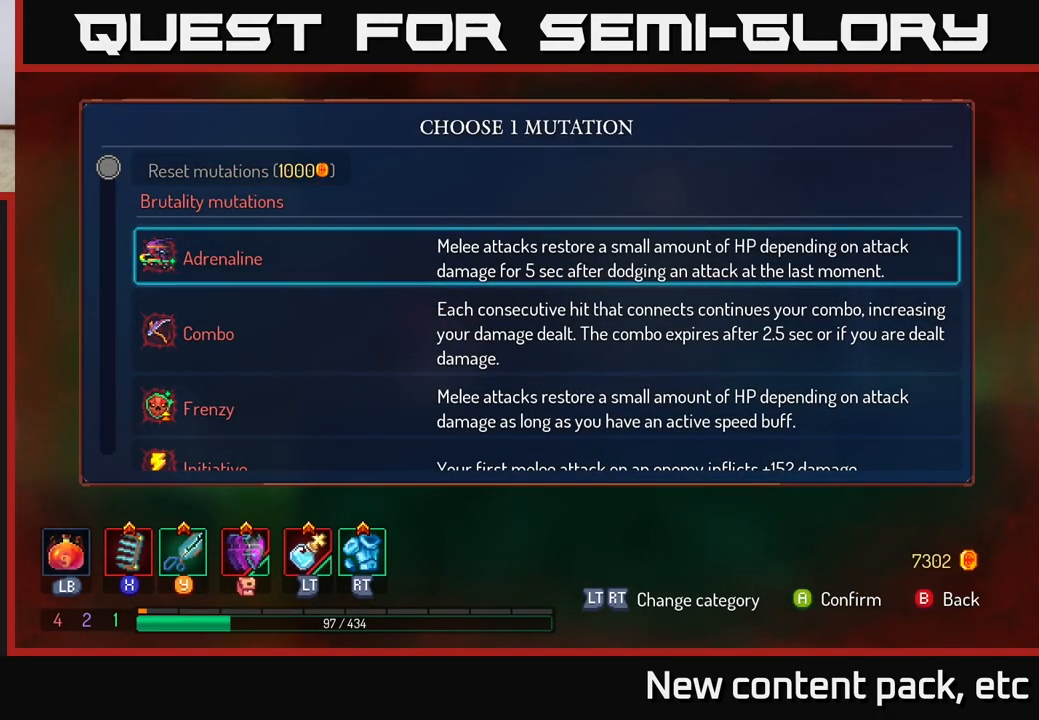
{"buttons": [], "left_stick": "down", "right_stick": "center", "events": [[100, "left_stick", "down"], [283, "left_stick", "center"], [400, "left_stick", "down"]]}
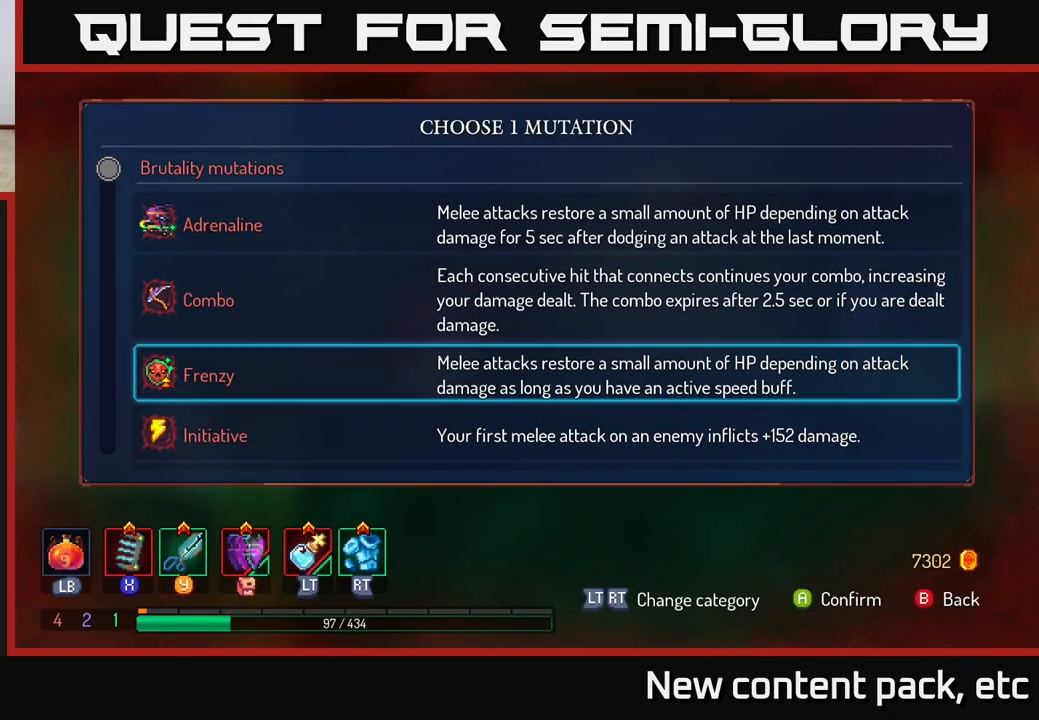
{"buttons": [], "left_stick": "center", "right_stick": "center", "events": [[50, "left_stick", "center"], [167, "left_stick", "down"], [350, "left_stick", "center"]]}
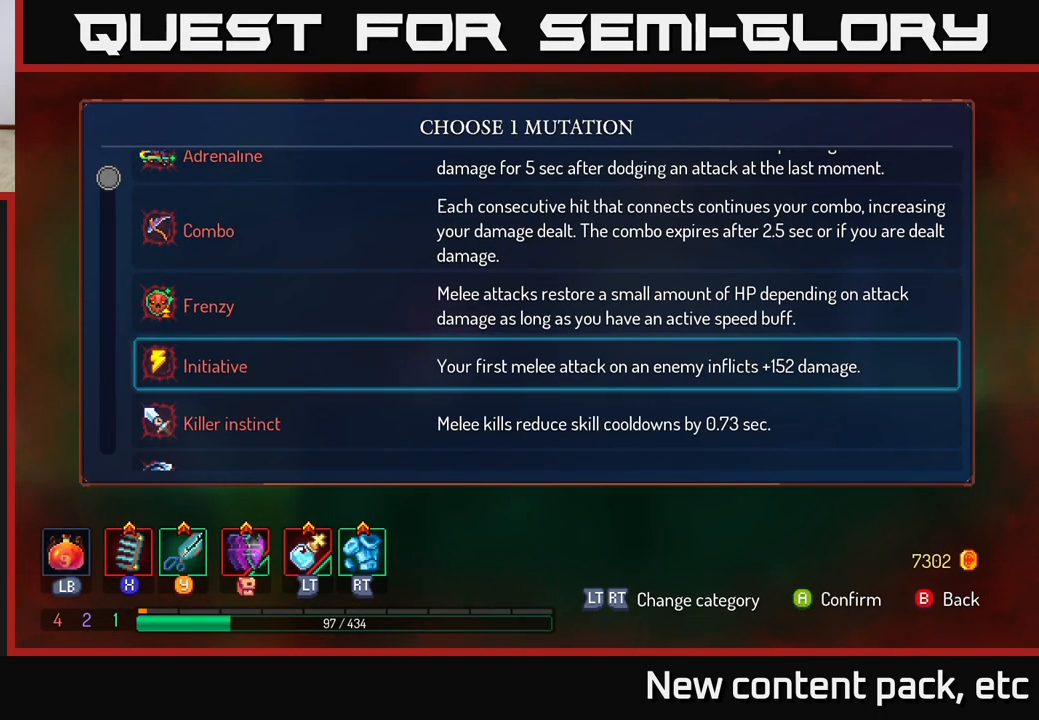
{"buttons": [], "left_stick": "center", "right_stick": "center", "events": [[17, "left_stick", "up"], [150, "left_stick", "center"], [217, "left_stick", "up"], [350, "left_stick", "center"]]}
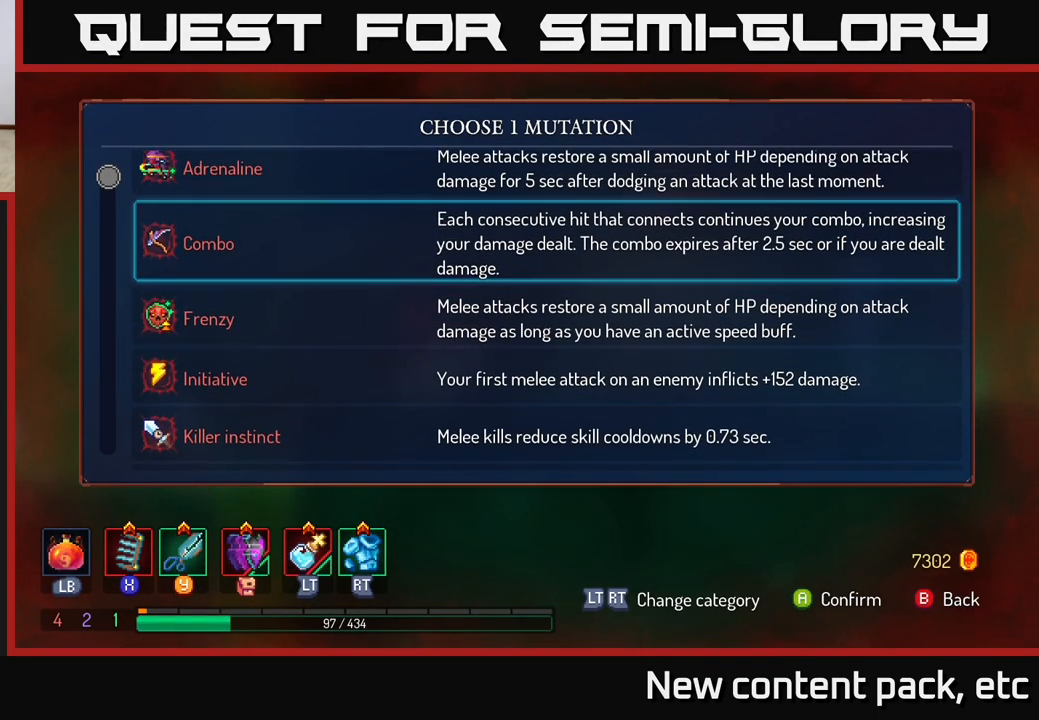
{"buttons": [], "left_stick": "down", "right_stick": "center", "events": [[67, "left_stick", "down"]]}
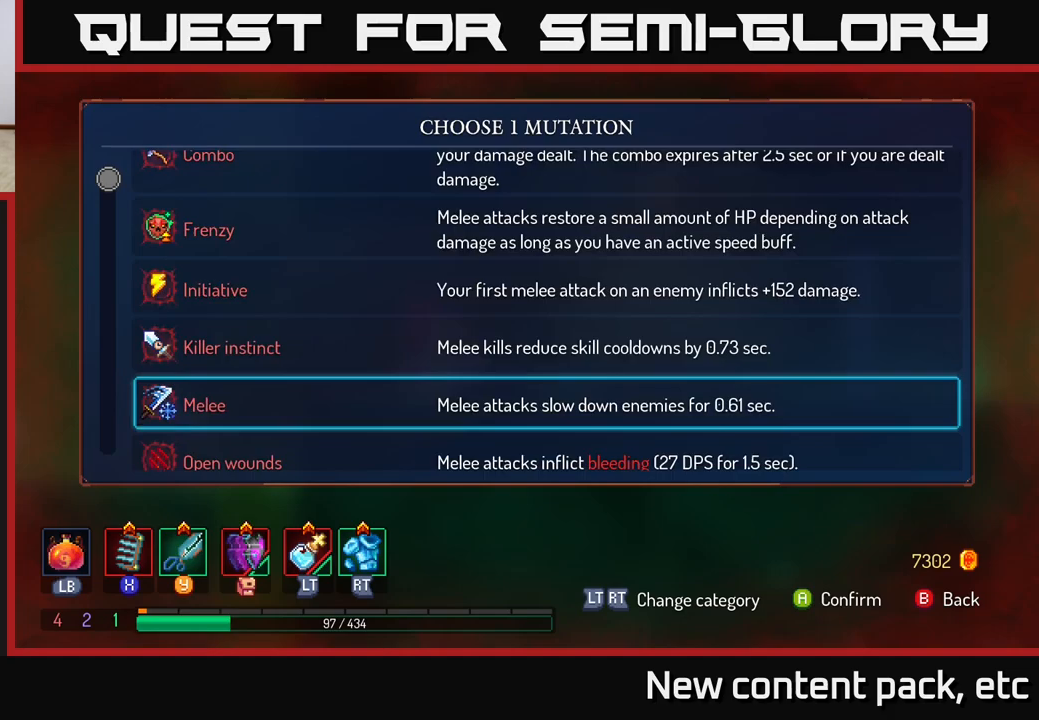
{"buttons": [], "left_stick": "down-left", "right_stick": "center", "events": [[483, "left_stick", "down-left"]]}
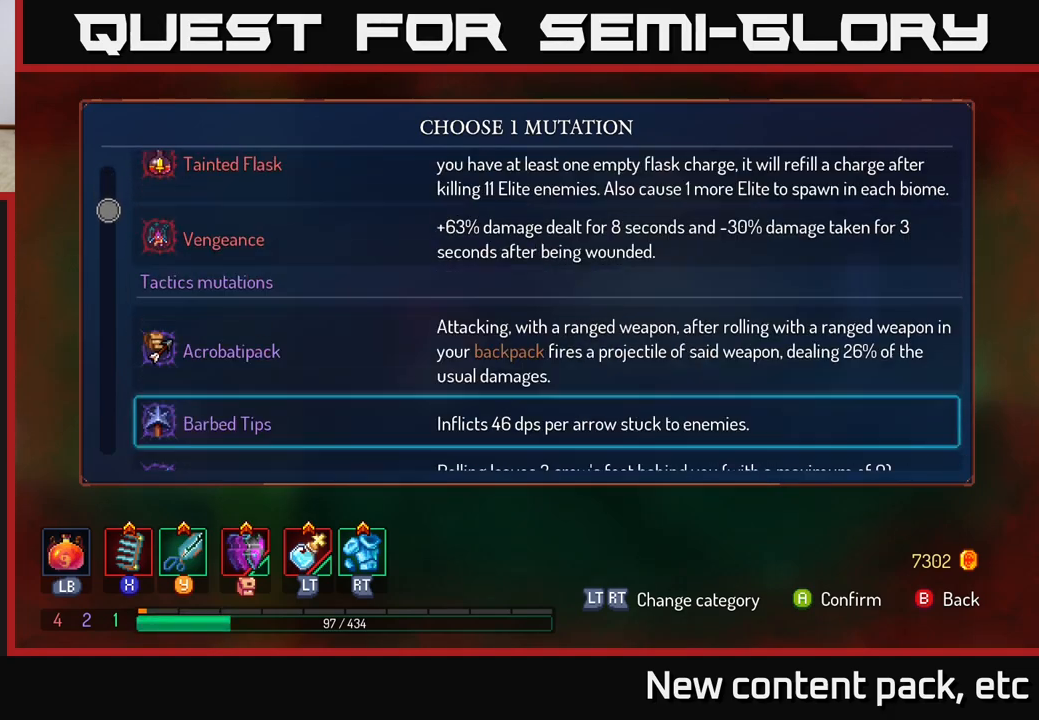
{"buttons": [], "left_stick": "down-left", "right_stick": "center", "events": []}
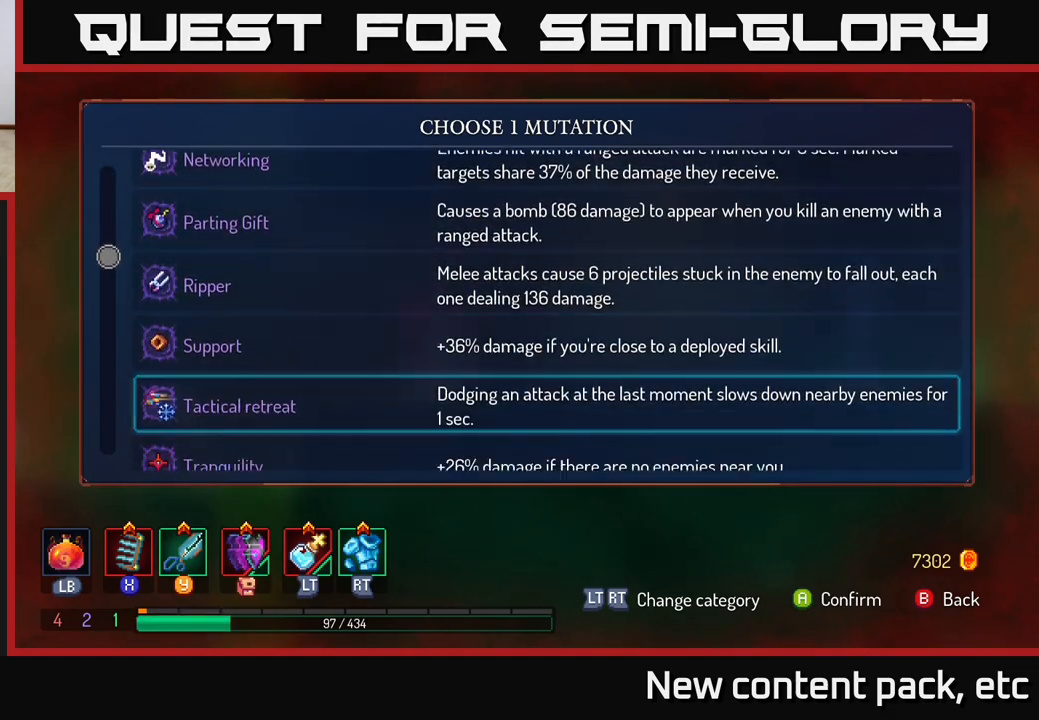
{"buttons": [], "left_stick": "down-left", "right_stick": "center", "events": []}
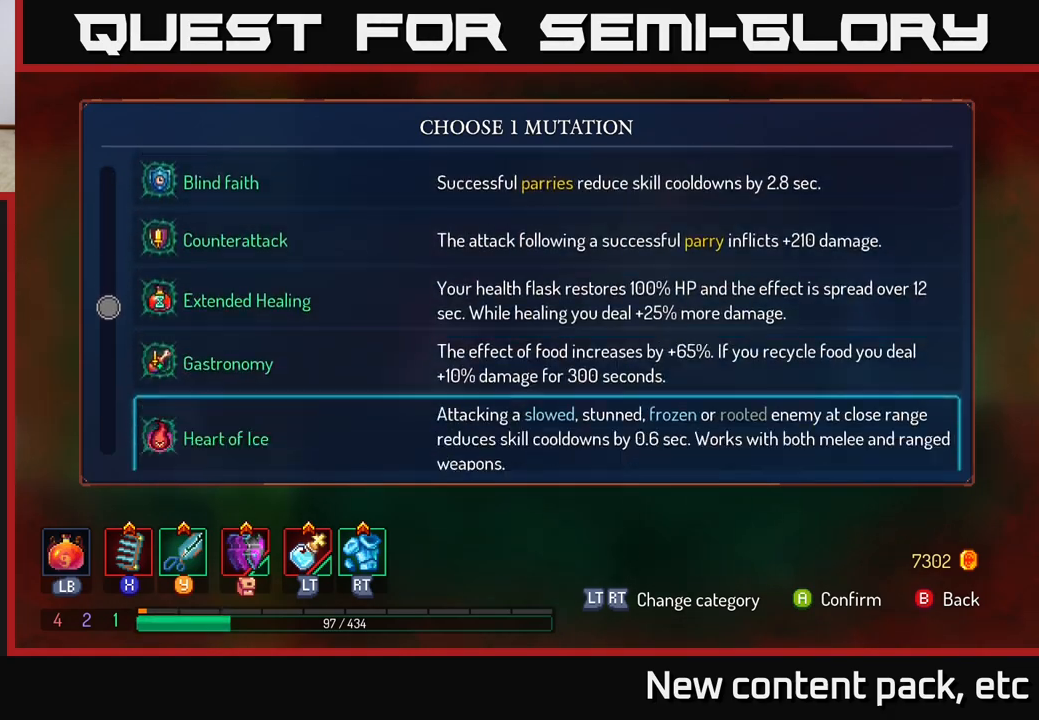
{"buttons": [], "left_stick": "down-left", "right_stick": "center", "events": []}
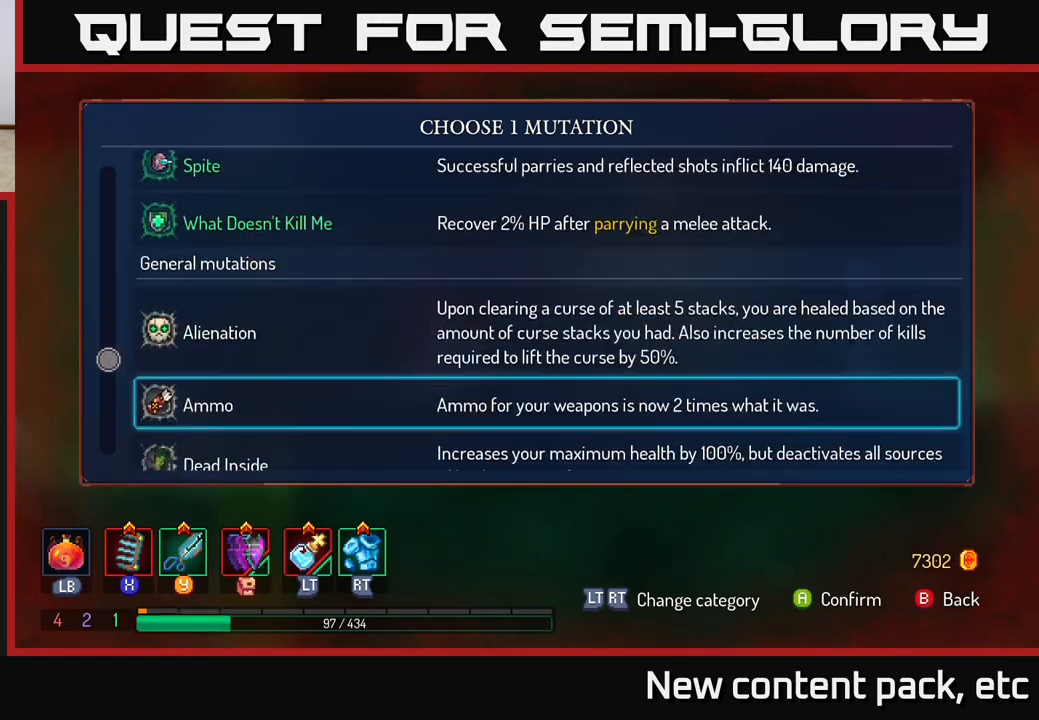
{"buttons": [], "left_stick": "down-left", "right_stick": "center", "events": []}
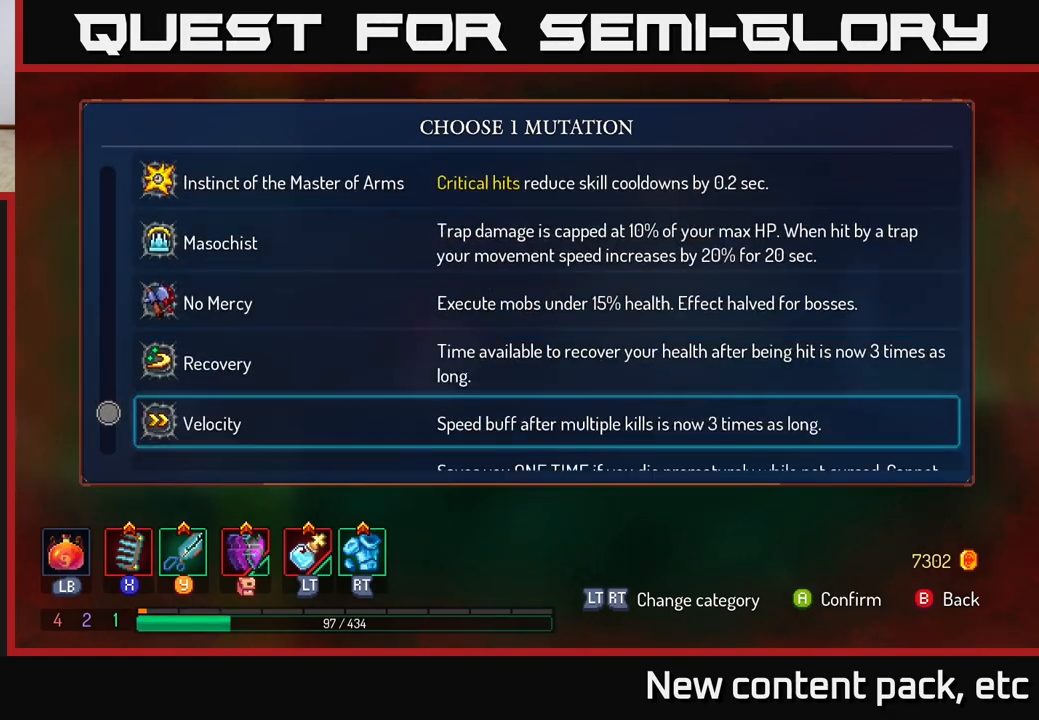
{"buttons": [], "left_stick": "center", "right_stick": "center", "events": [[383, "left_stick", "center"]]}
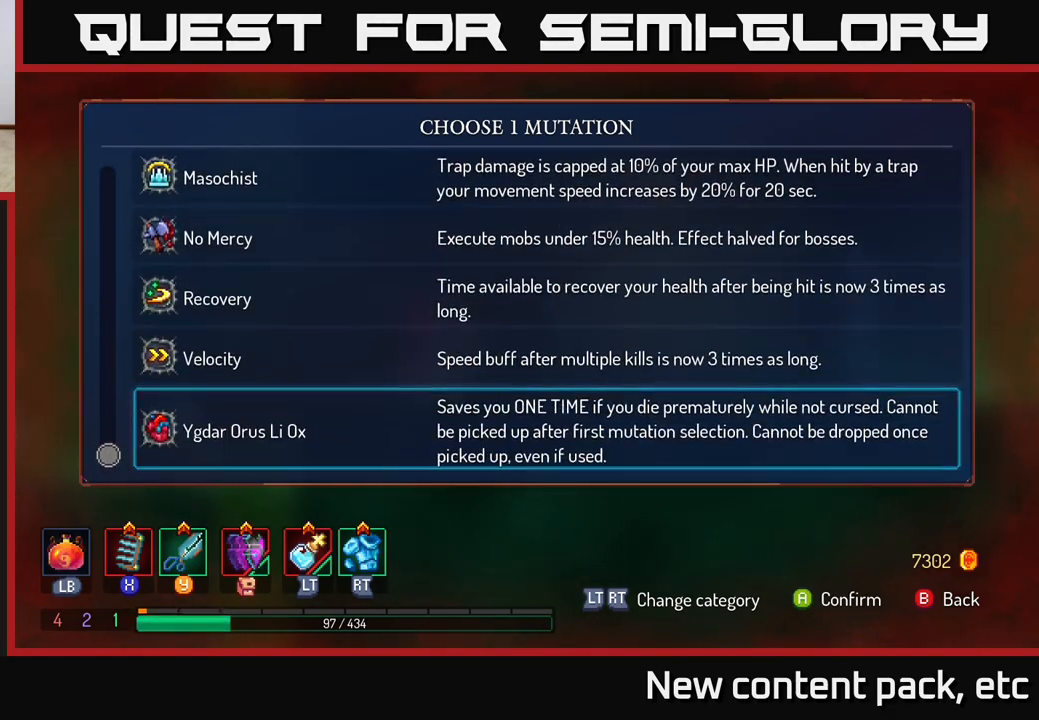
{"buttons": [], "left_stick": "center", "right_stick": "center", "events": []}
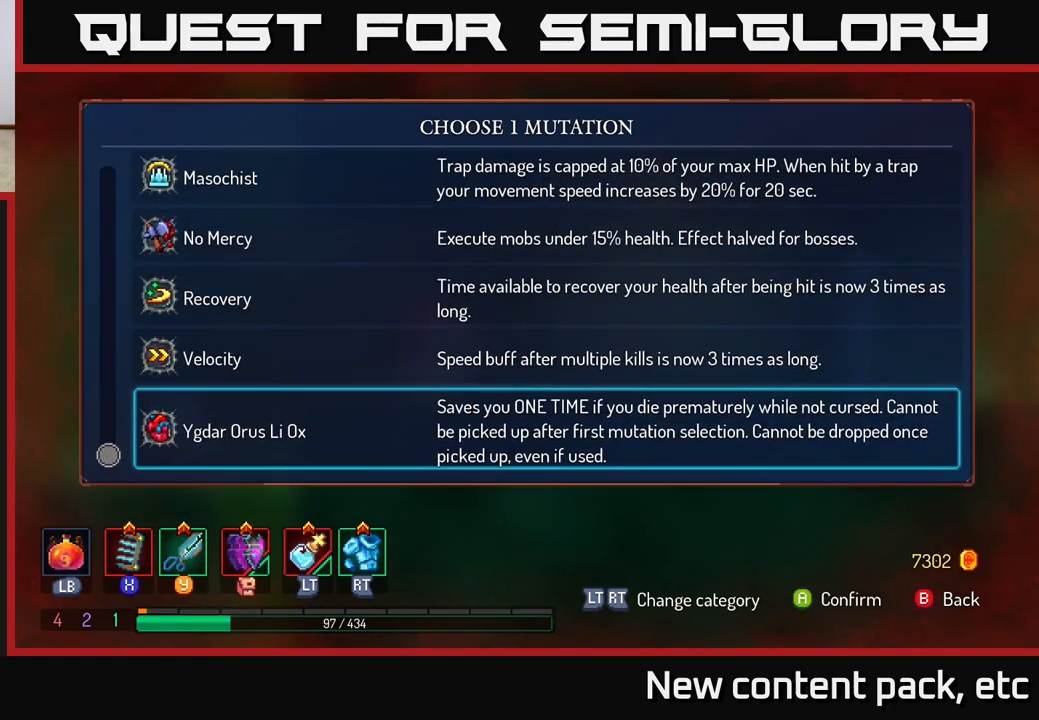
{"buttons": [], "left_stick": "center", "right_stick": "center", "events": [[350, "left_stick", "up"], [500, "left_stick", "center"]]}
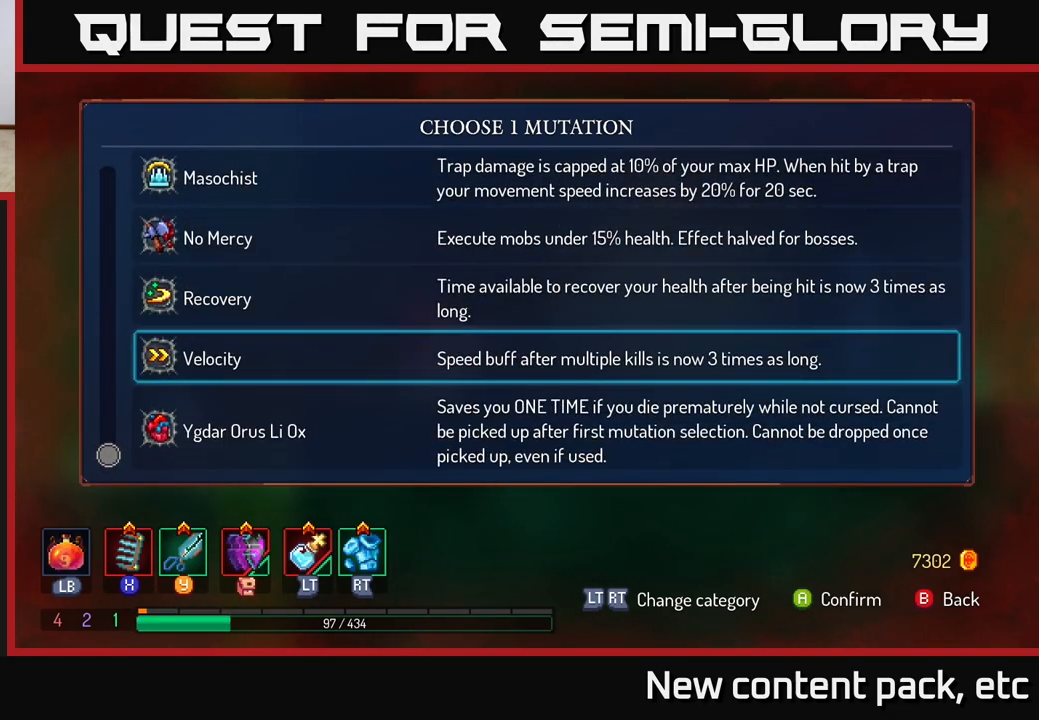
{"buttons": [], "left_stick": "up", "right_stick": "center", "events": [[67, "left_stick", "up"], [200, "left_stick", "center"], [267, "left_stick", "up"], [400, "left_stick", "center"], [483, "left_stick", "up"]]}
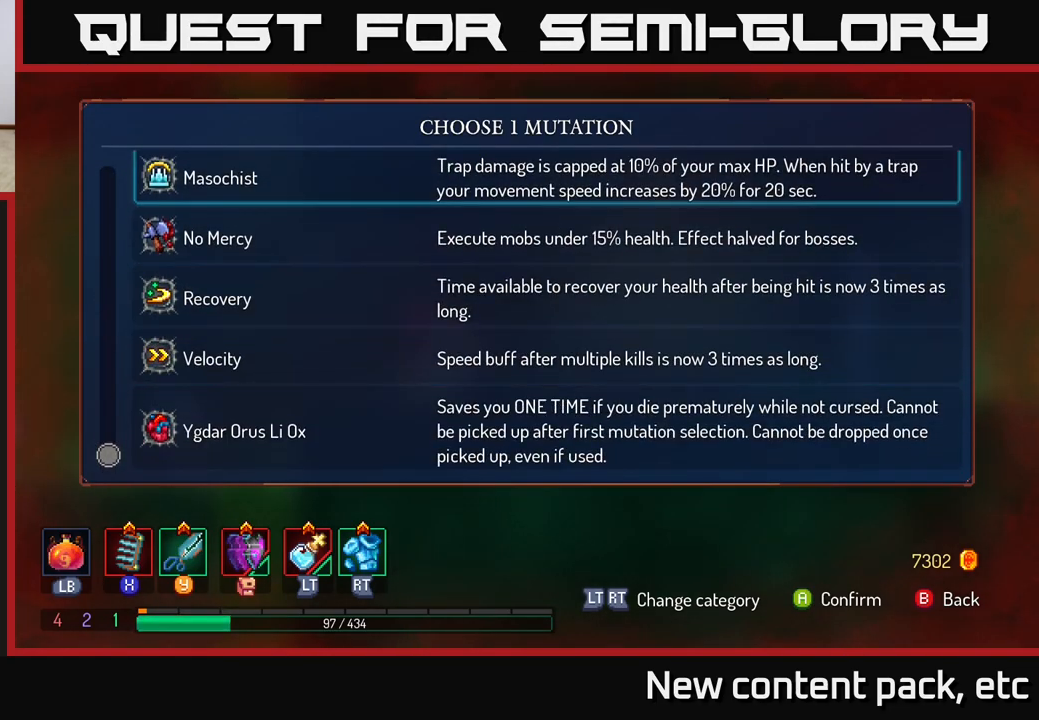
{"buttons": [], "left_stick": "up", "right_stick": "center", "events": [[117, "left_stick", "center"], [183, "left_stick", "up"], [317, "left_stick", "center"], [417, "left_stick", "up"]]}
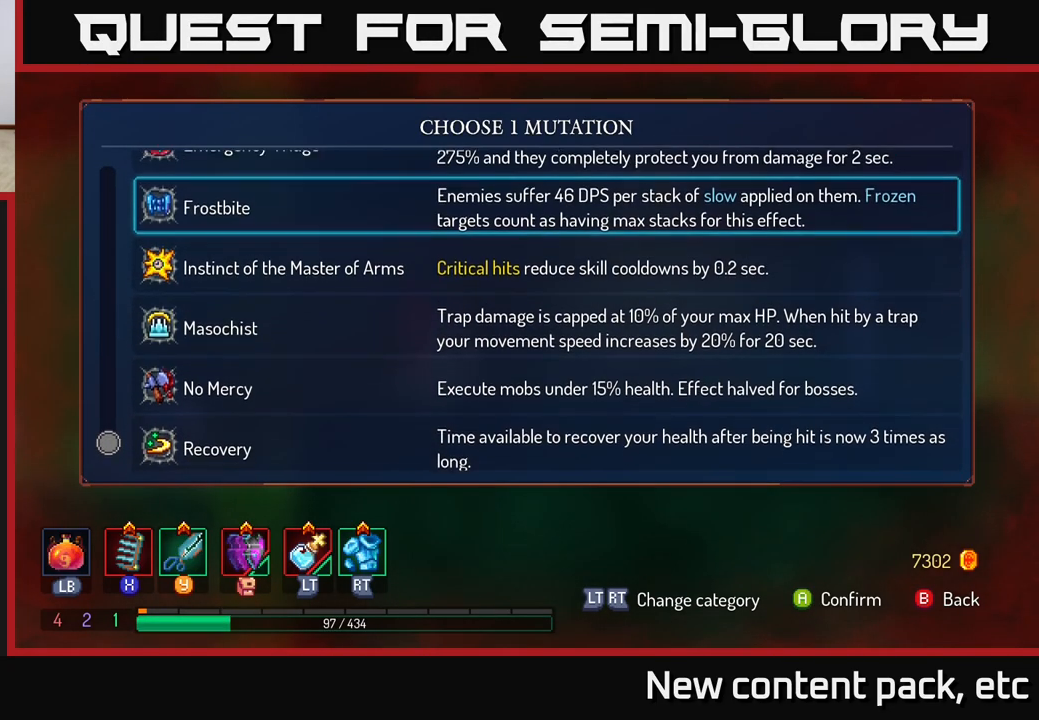
{"buttons": [], "left_stick": "center", "right_stick": "center", "events": [[67, "left_stick", "center"], [233, "left_stick", "up"], [350, "left_stick", "center"]]}